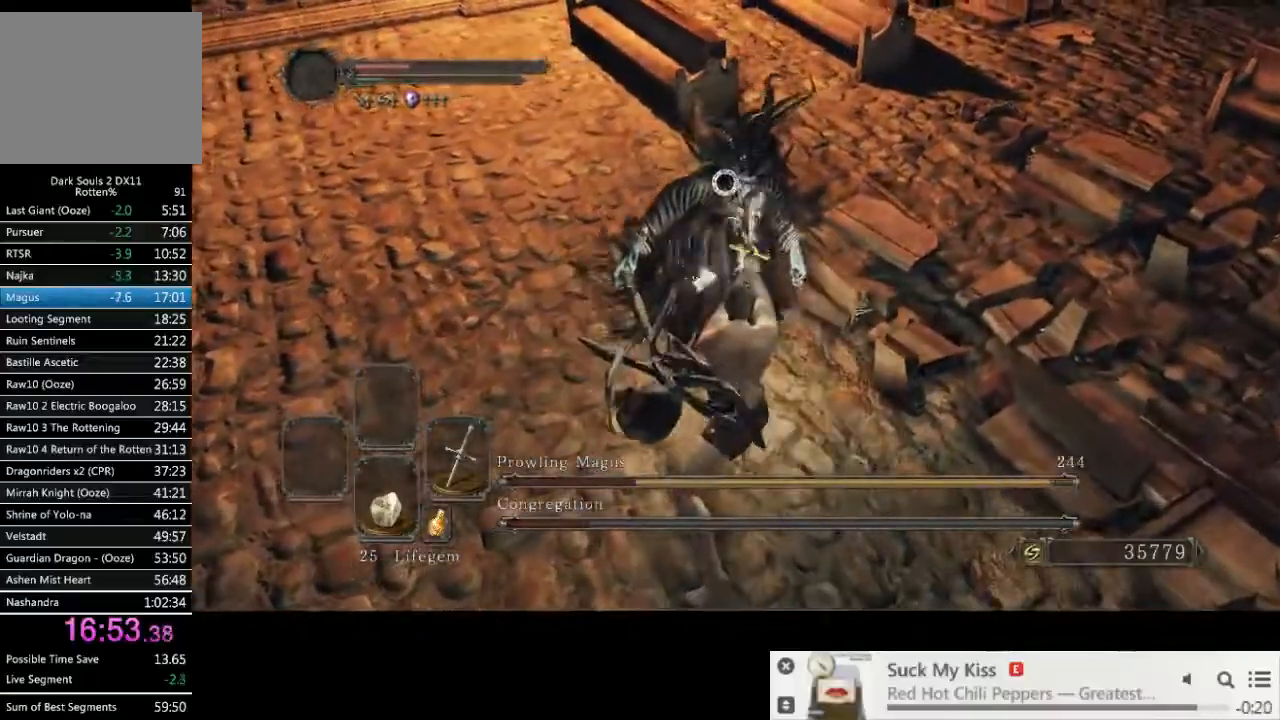
Gameplay with a controller (PlayStation layout); each line is a JSON object with the inputs held at the frame after it. "events" lists button and stick changes between this image and that frame as [ms after this image, input, new state], when the widget could be followed in between. Not read: L3 R2 R3.
{"buttons": [], "left_stick": "up", "right_stick": "center", "events": [[50, "R1", "up"]]}
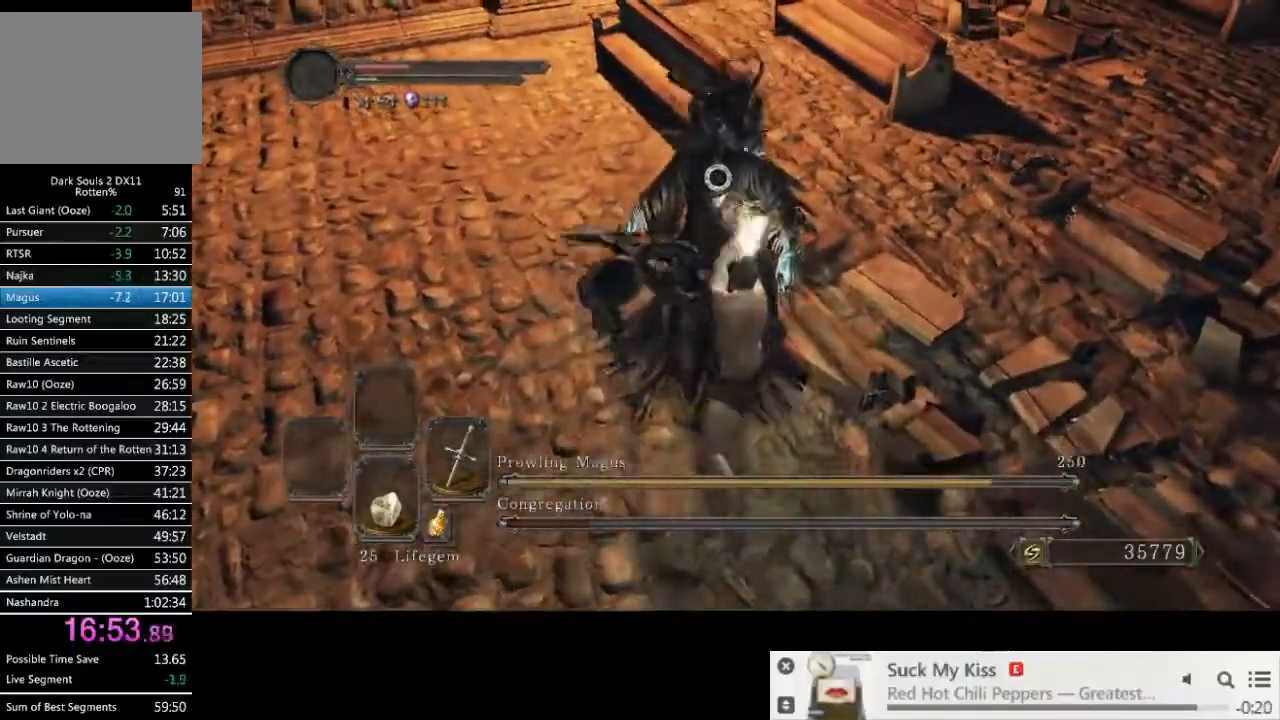
{"buttons": [], "left_stick": "down-right", "right_stick": "center", "events": [[167, "left_stick", "up-right"], [350, "left_stick", "down-right"]]}
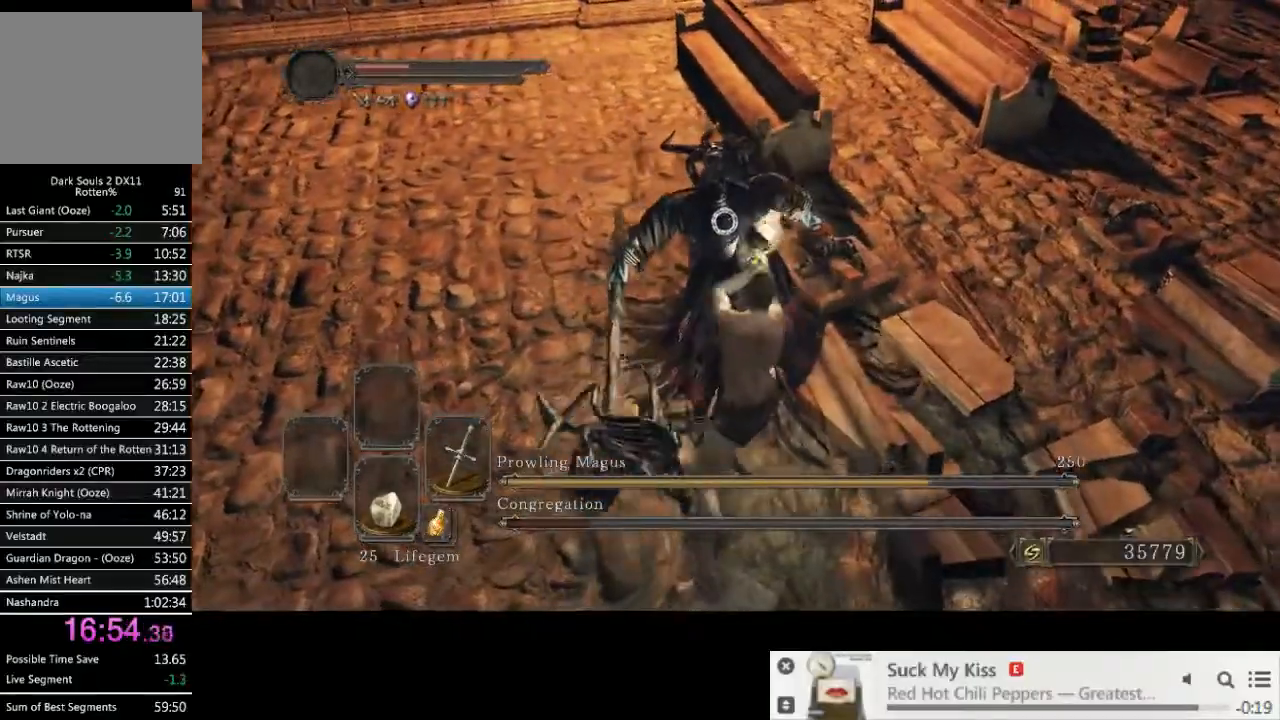
{"buttons": [], "left_stick": "down-right", "right_stick": "center", "events": []}
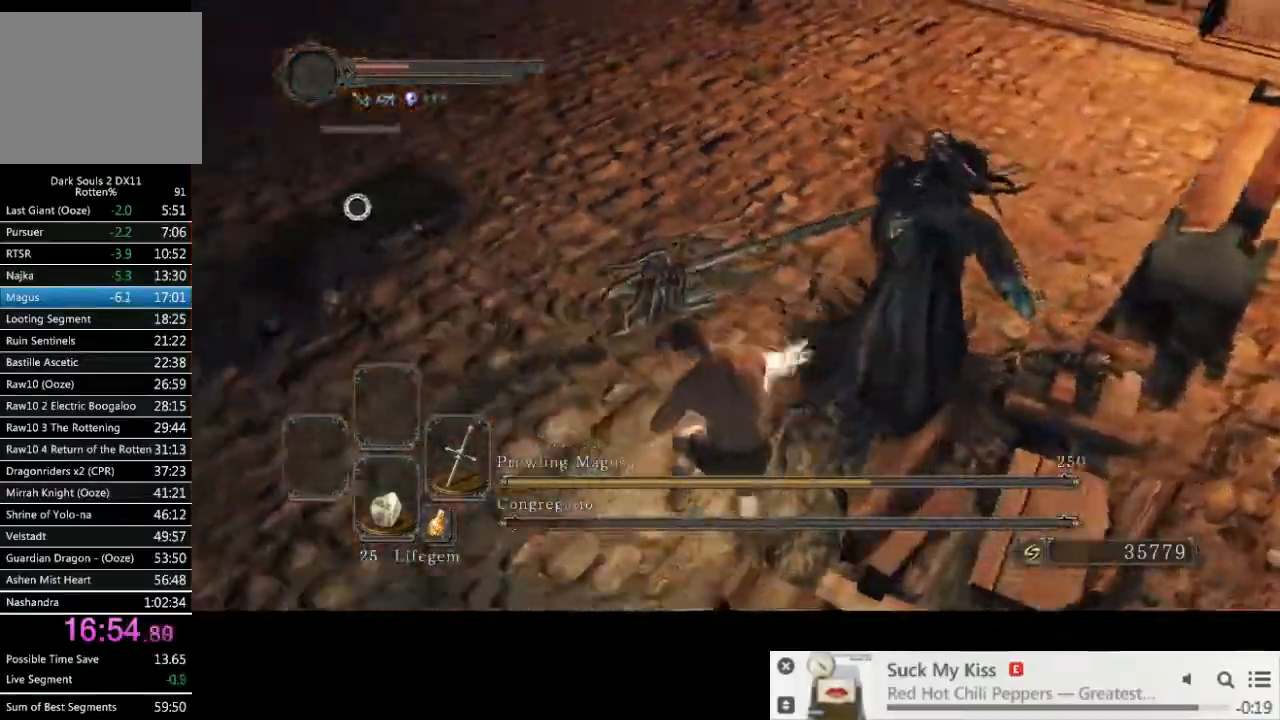
{"buttons": [], "left_stick": "down-right", "right_stick": "center", "events": [[33, "left_stick", "down"], [283, "left_stick", "center"], [500, "left_stick", "down-right"]]}
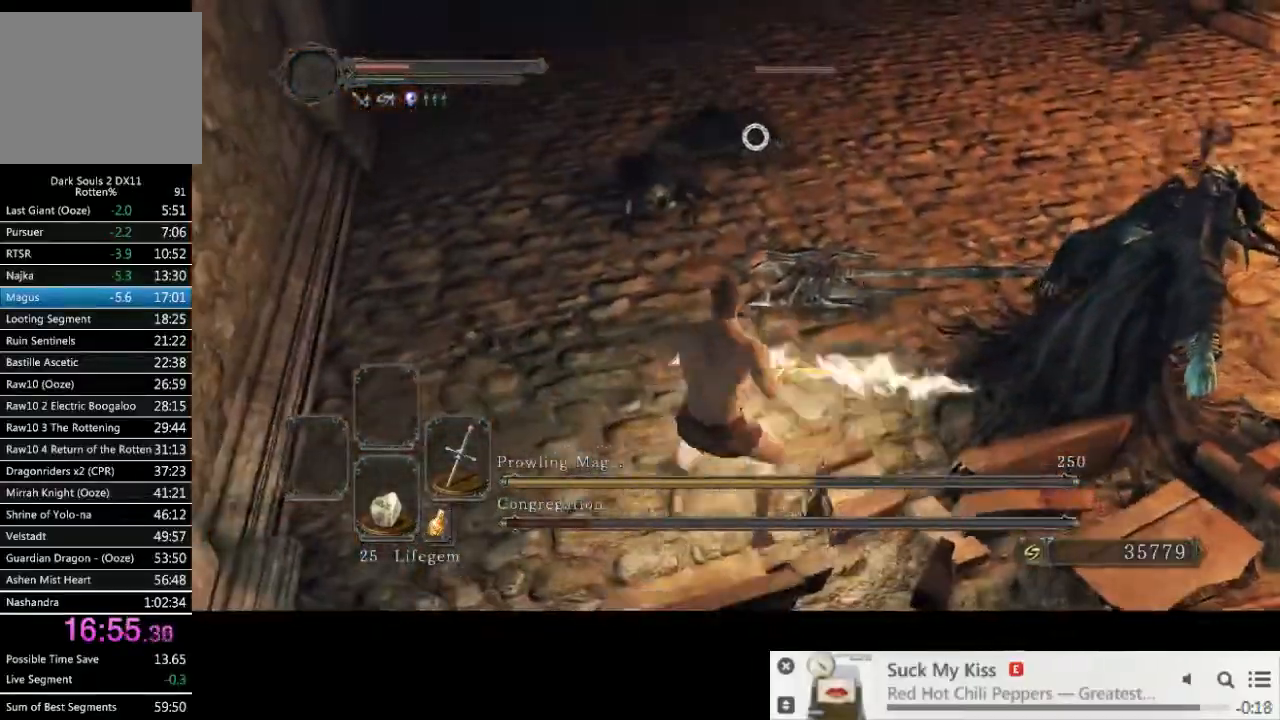
{"buttons": [], "left_stick": "center", "right_stick": "center", "events": [[183, "left_stick", "center"]]}
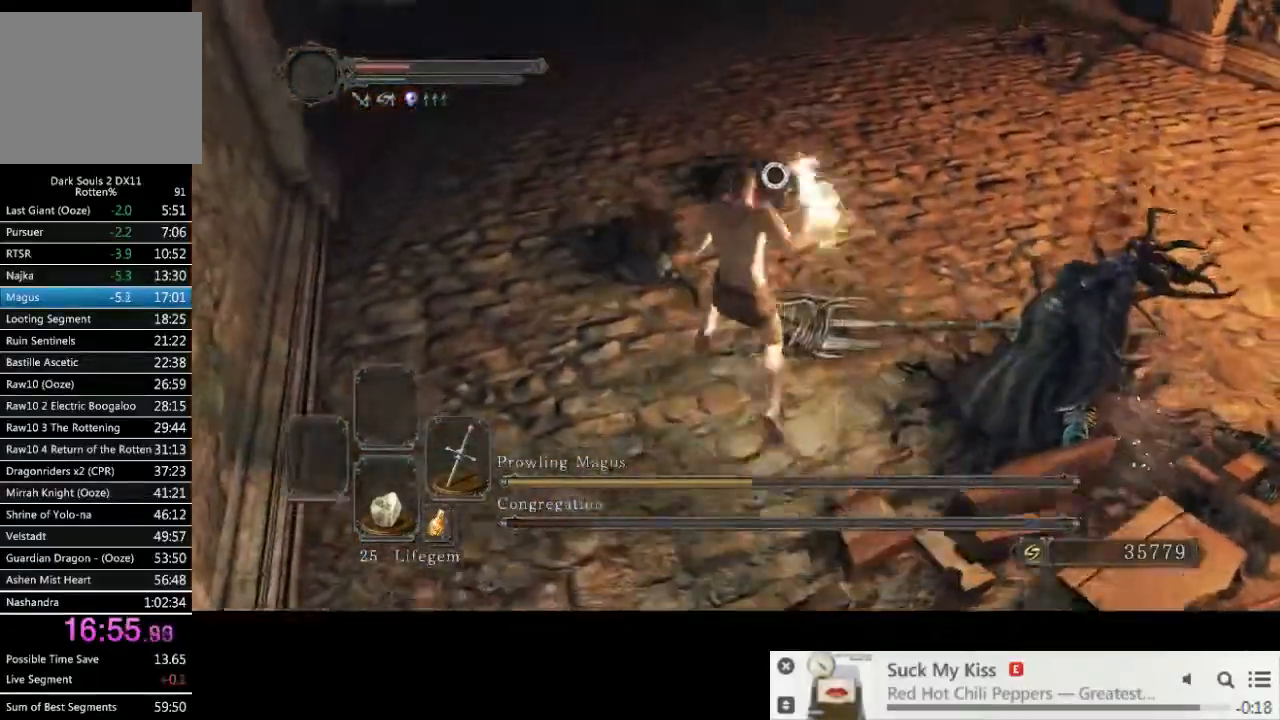
{"buttons": [], "left_stick": "up-right", "right_stick": "center"}
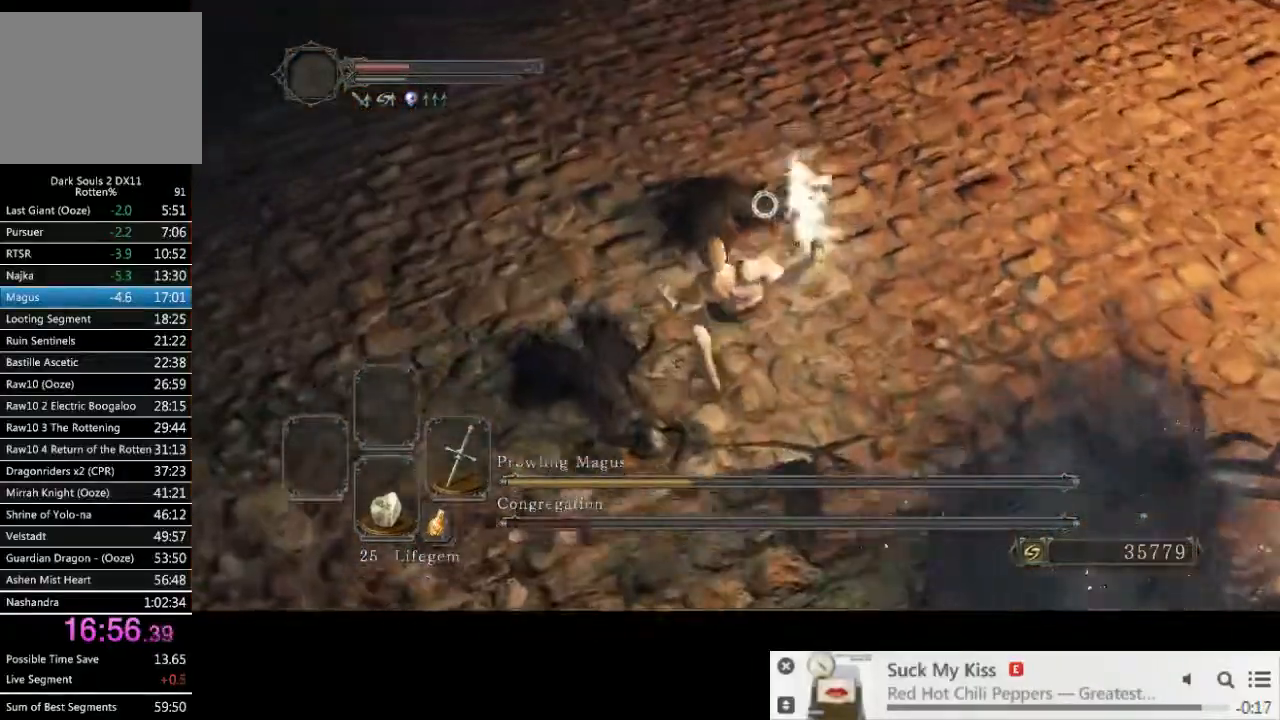
{"buttons": [], "left_stick": "up-right", "right_stick": "center", "events": []}
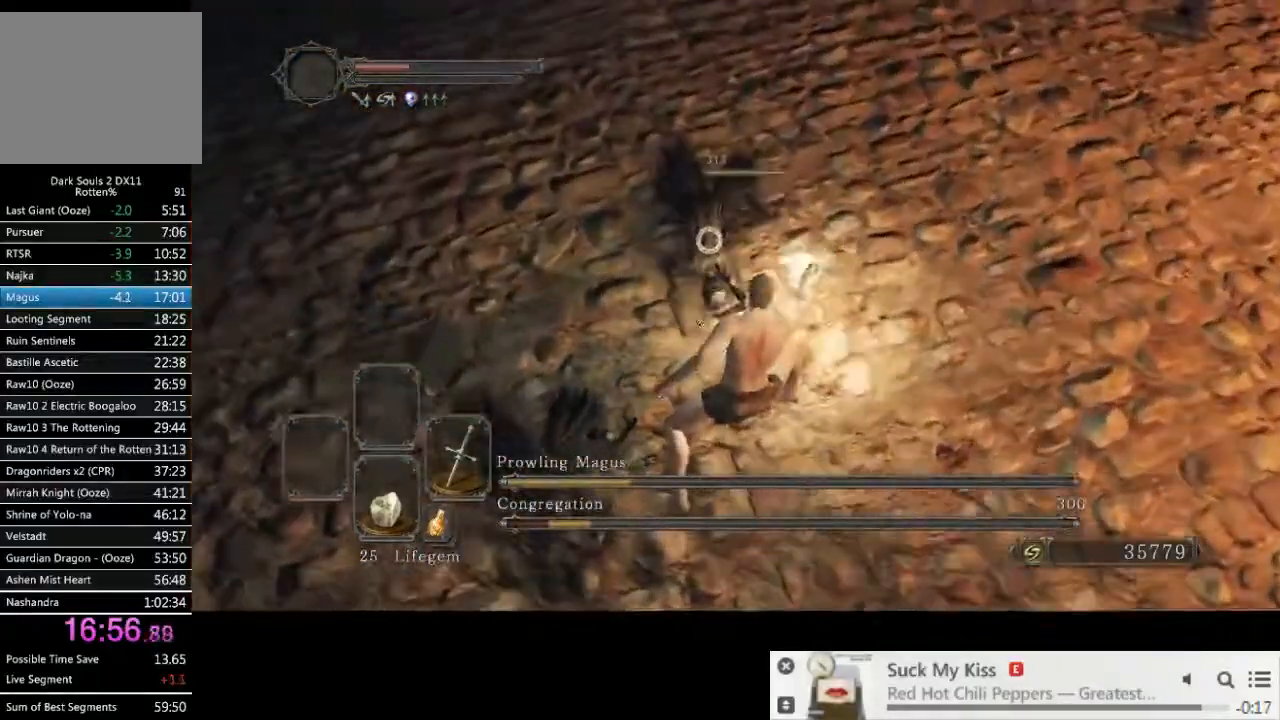
{"buttons": [], "left_stick": "right", "right_stick": "center", "events": [[33, "left_stick", "right"]]}
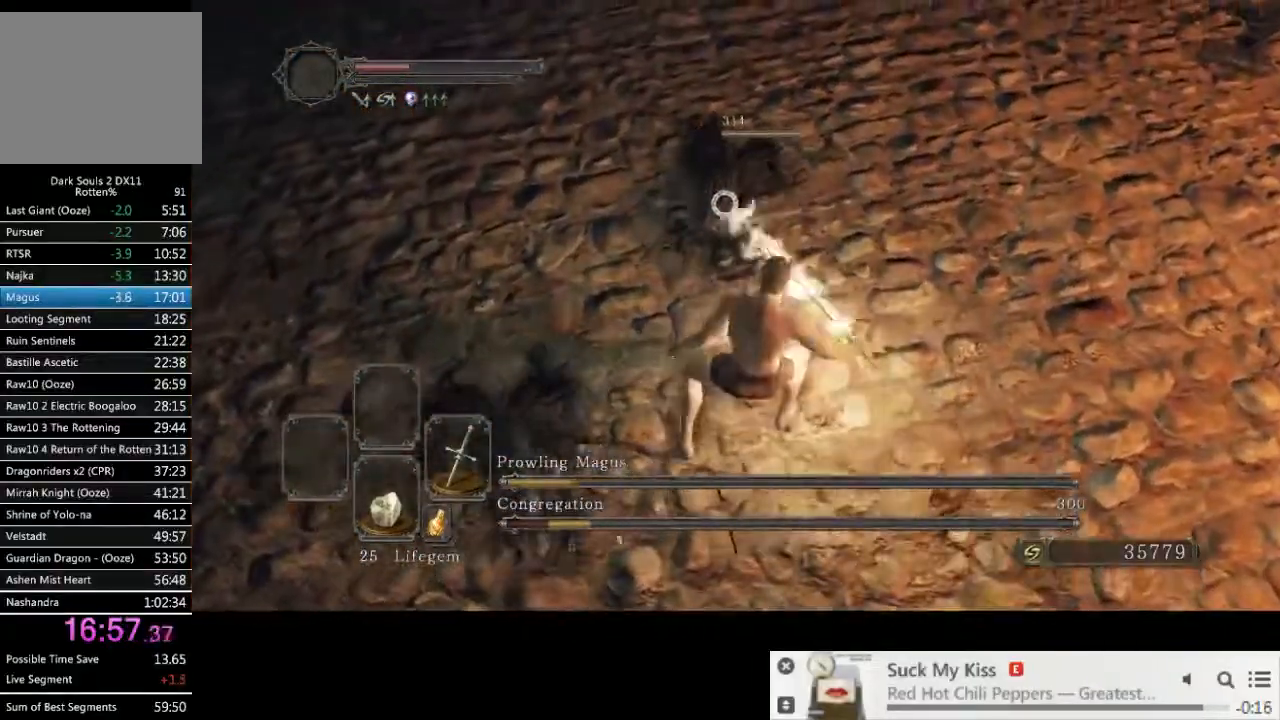
{"buttons": [], "left_stick": "right", "right_stick": "center", "events": []}
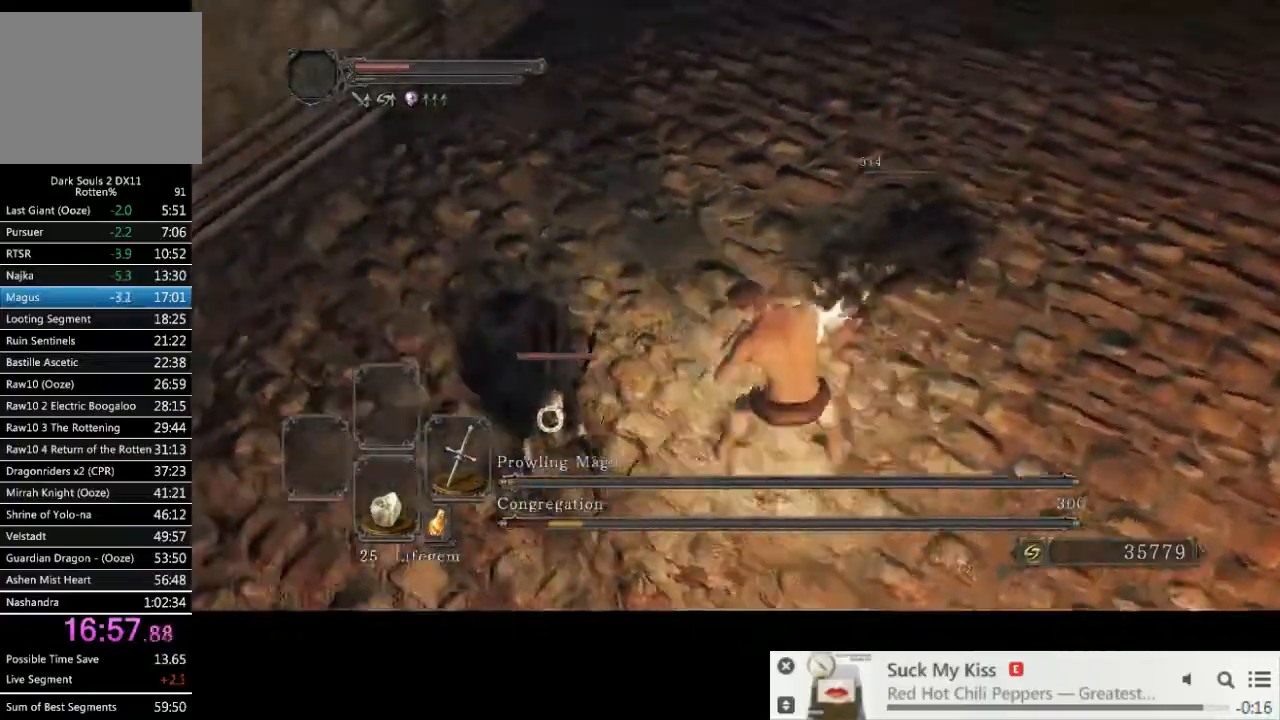
{"buttons": ["CIRCLE"], "left_stick": "left", "right_stick": "center", "events": [[367, "left_stick", "left"], [450, "CIRCLE", "down"]]}
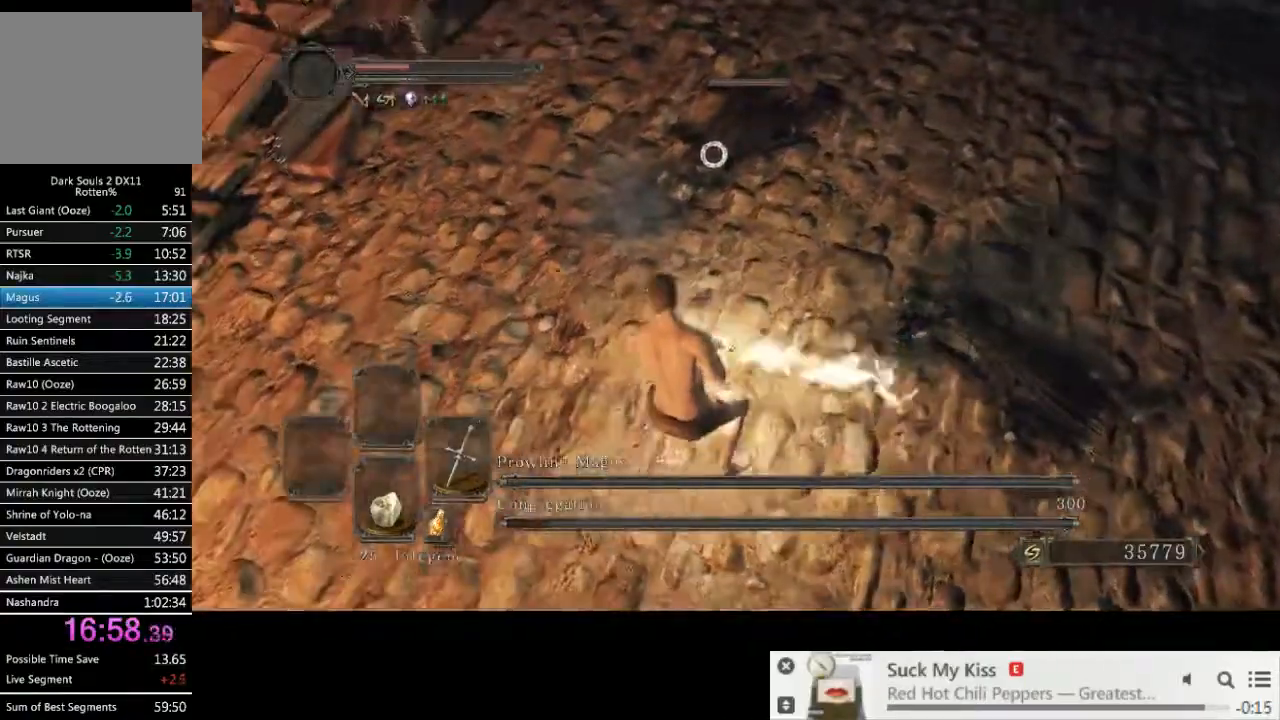
{"buttons": [], "left_stick": "center", "right_stick": "center", "events": [[33, "left_stick", "center"], [167, "CIRCLE", "up"], [350, "left_stick", "up"], [433, "left_stick", "center"]]}
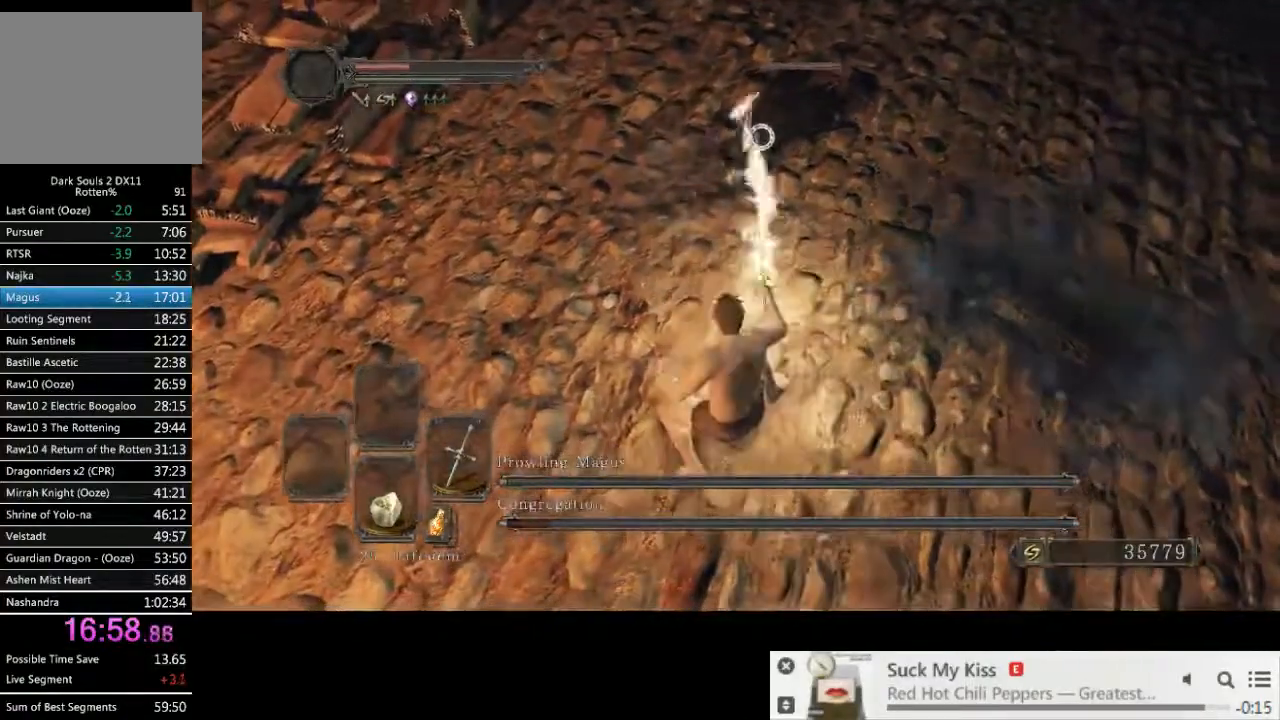
{"buttons": [], "left_stick": "center", "right_stick": "center", "events": []}
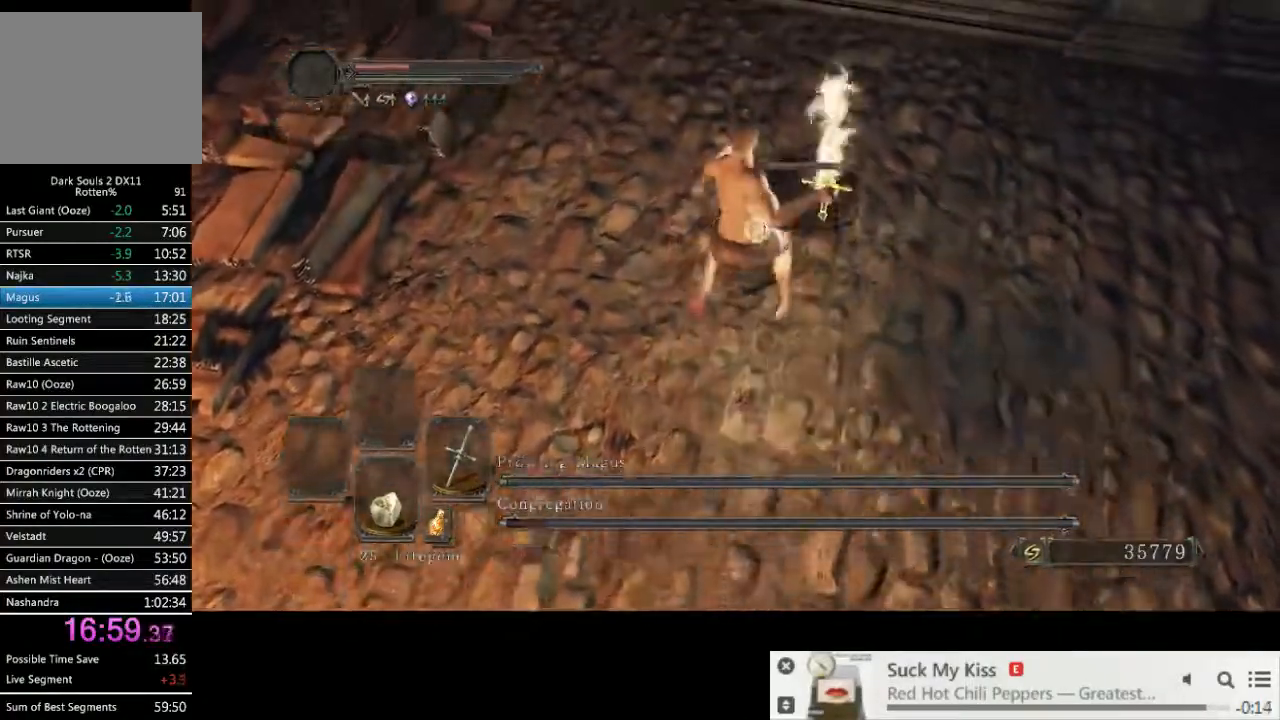
{"buttons": [], "left_stick": "up-right", "right_stick": "center", "events": [[17, "left_stick", "up"], [500, "left_stick", "up-right"]]}
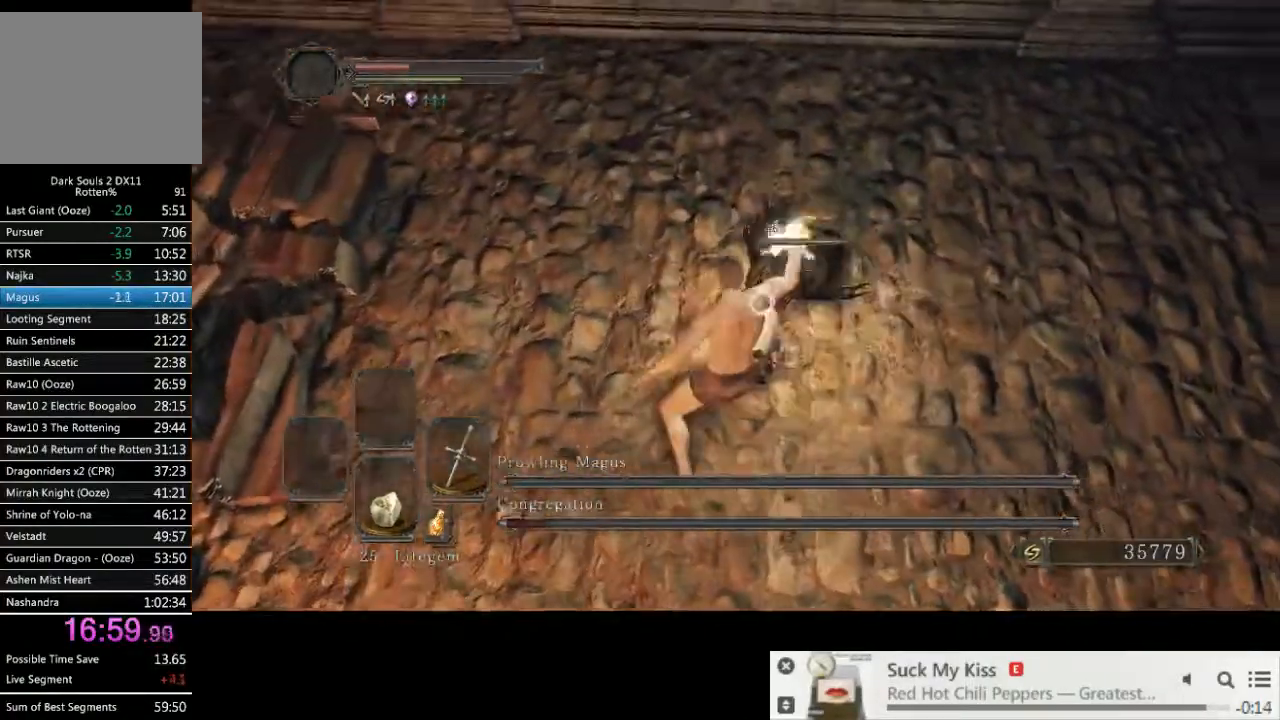
{"buttons": [], "left_stick": "down-left", "right_stick": "up-left", "events": [[217, "left_stick", "center"], [283, "left_stick", "down-left"], [317, "right_stick", "up-left"]]}
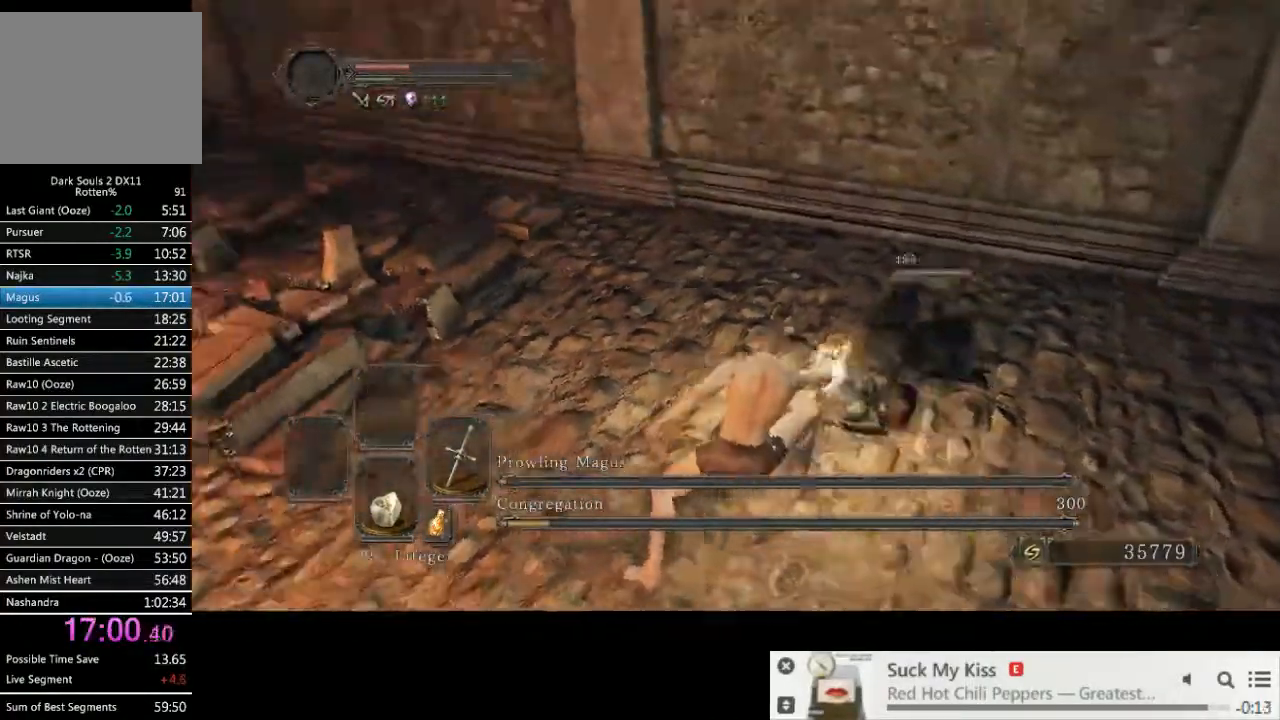
{"buttons": [], "left_stick": "left", "right_stick": "up-left", "events": [[267, "left_stick", "left"]]}
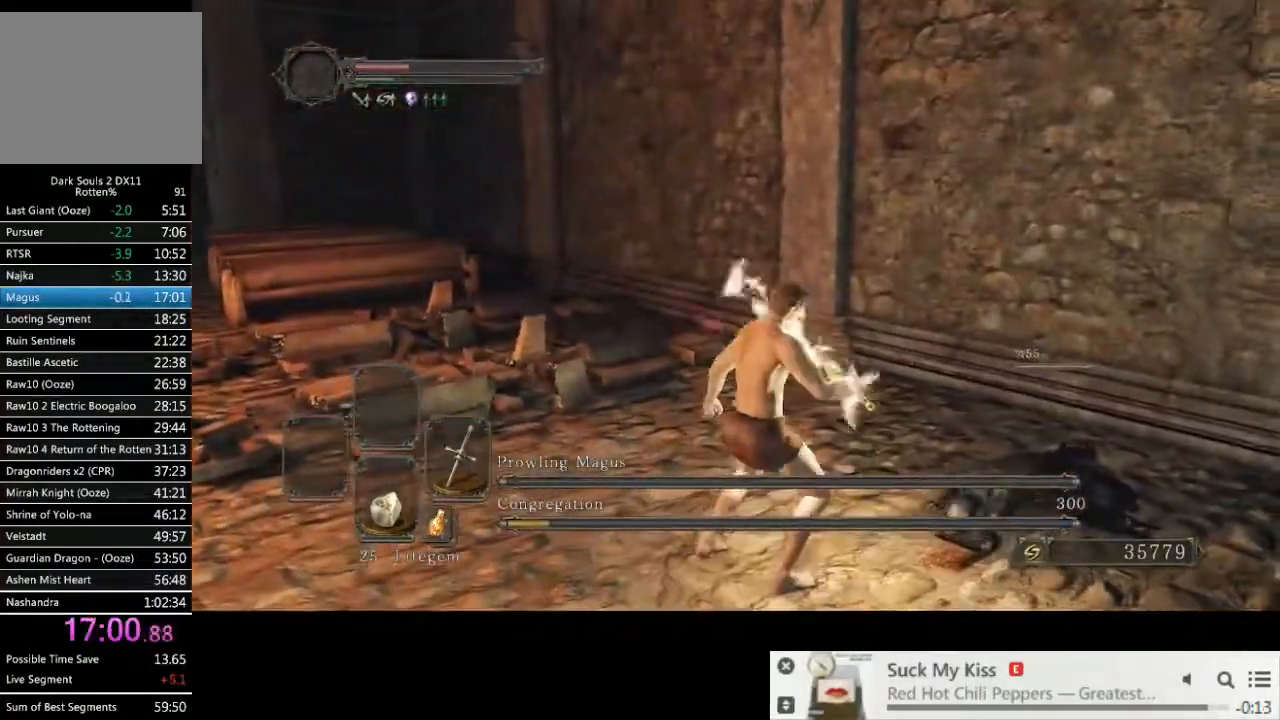
{"buttons": [], "left_stick": "left", "right_stick": "left", "events": [[217, "right_stick", "left"]]}
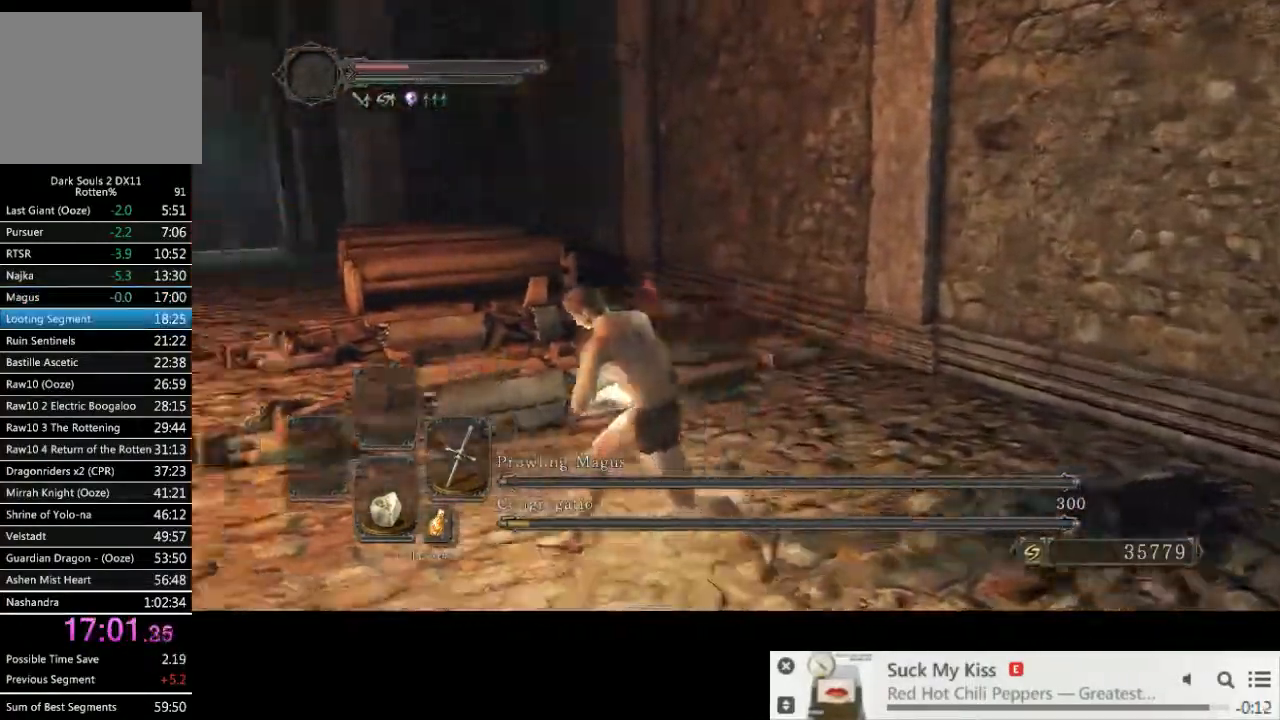
{"buttons": [], "left_stick": "up", "right_stick": "center", "events": [[200, "left_stick", "up"], [300, "right_stick", "center"]]}
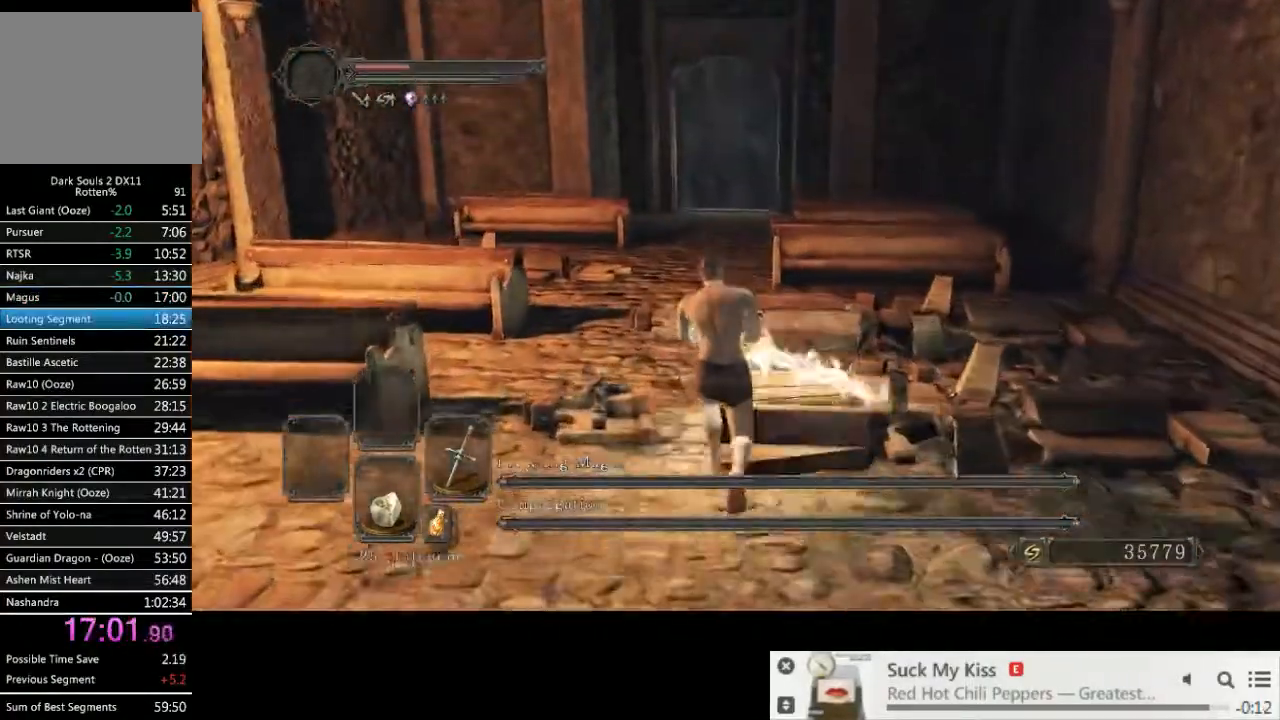
{"buttons": [], "left_stick": "up", "right_stick": "center", "events": [[50, "DPAD_RIGHT", "down"], [133, "DPAD_RIGHT", "up"], [367, "right_stick", "down-left"], [417, "right_stick", "center"]]}
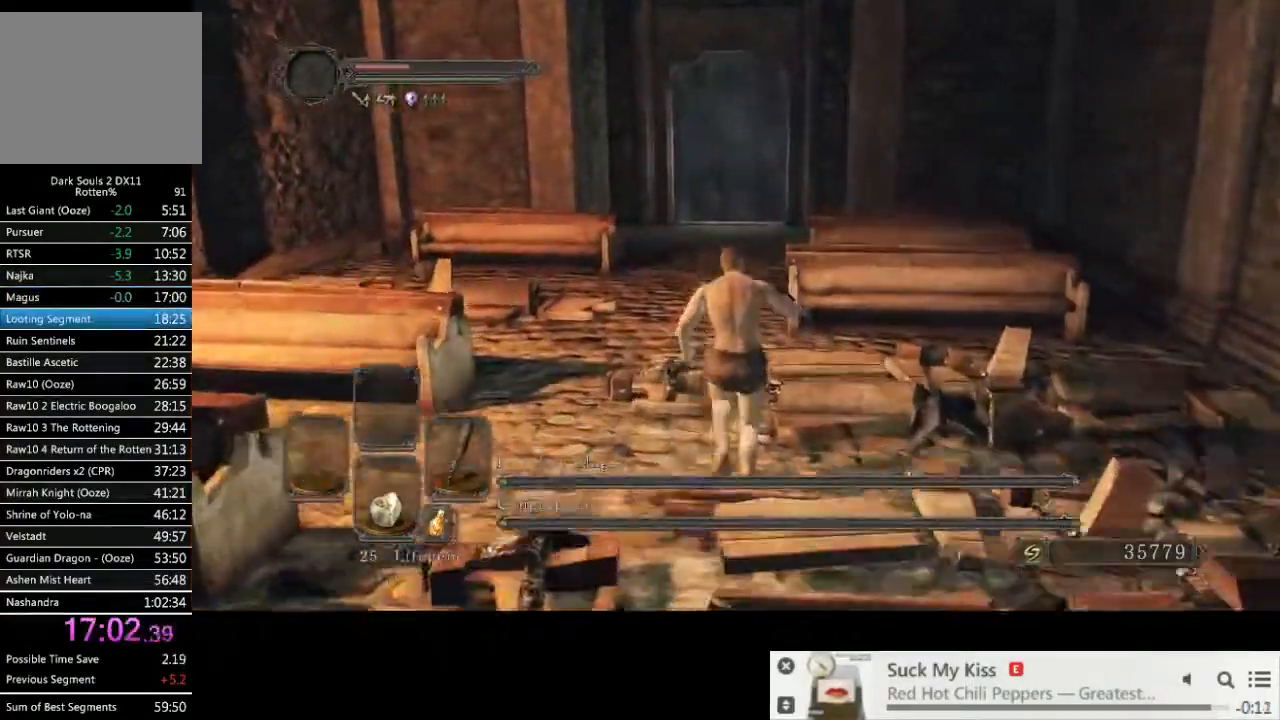
{"buttons": ["SQUARE"], "left_stick": "up", "right_stick": "center", "events": [[17, "TRIANGLE", "down"], [100, "TRIANGLE", "up"], [267, "SQUARE", "down"], [333, "SQUARE", "up"], [483, "SQUARE", "down"]]}
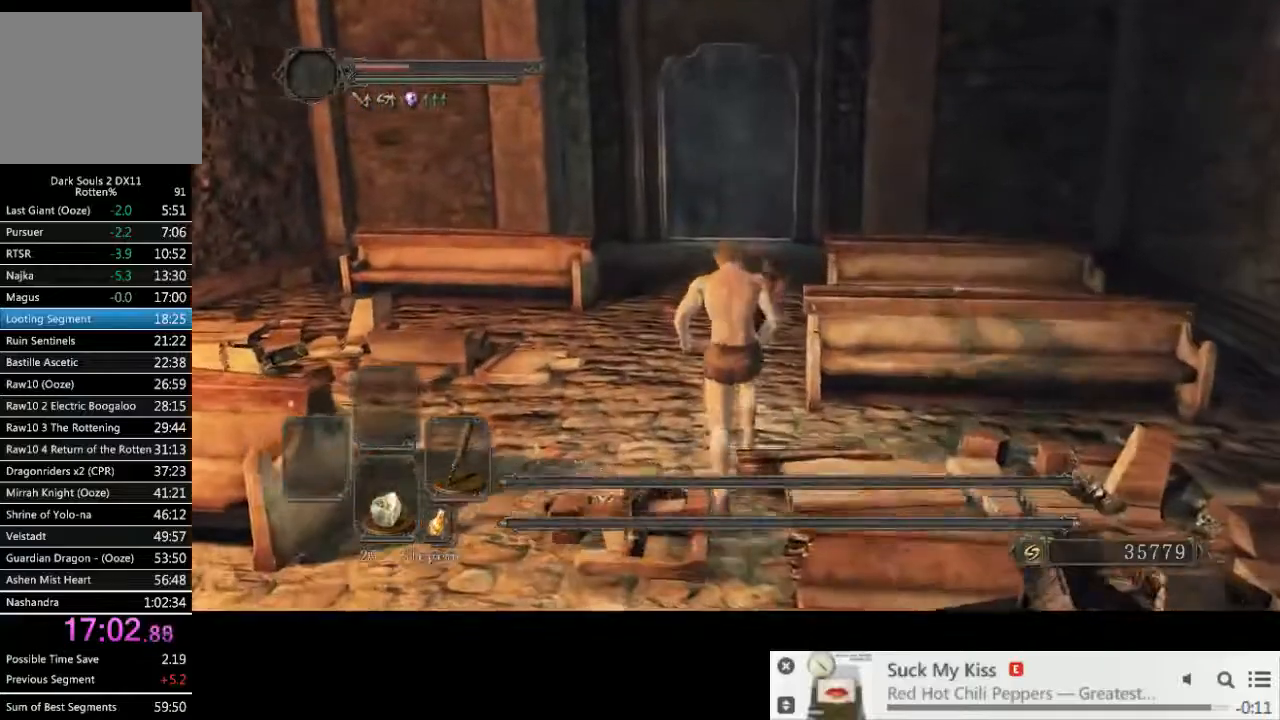
{"buttons": [], "left_stick": "up", "right_stick": "center", "events": [[33, "SQUARE", "up"], [133, "SQUARE", "down"], [183, "SQUARE", "up"]]}
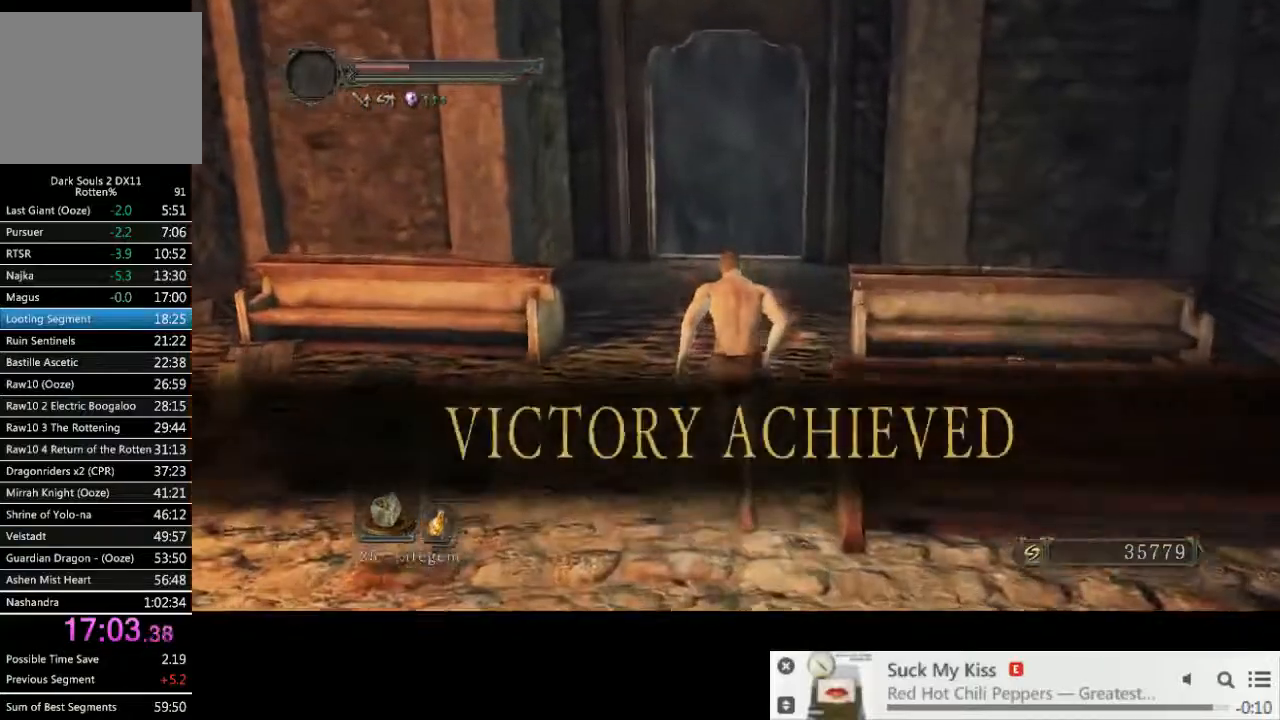
{"buttons": [], "left_stick": "up", "right_stick": "center", "events": []}
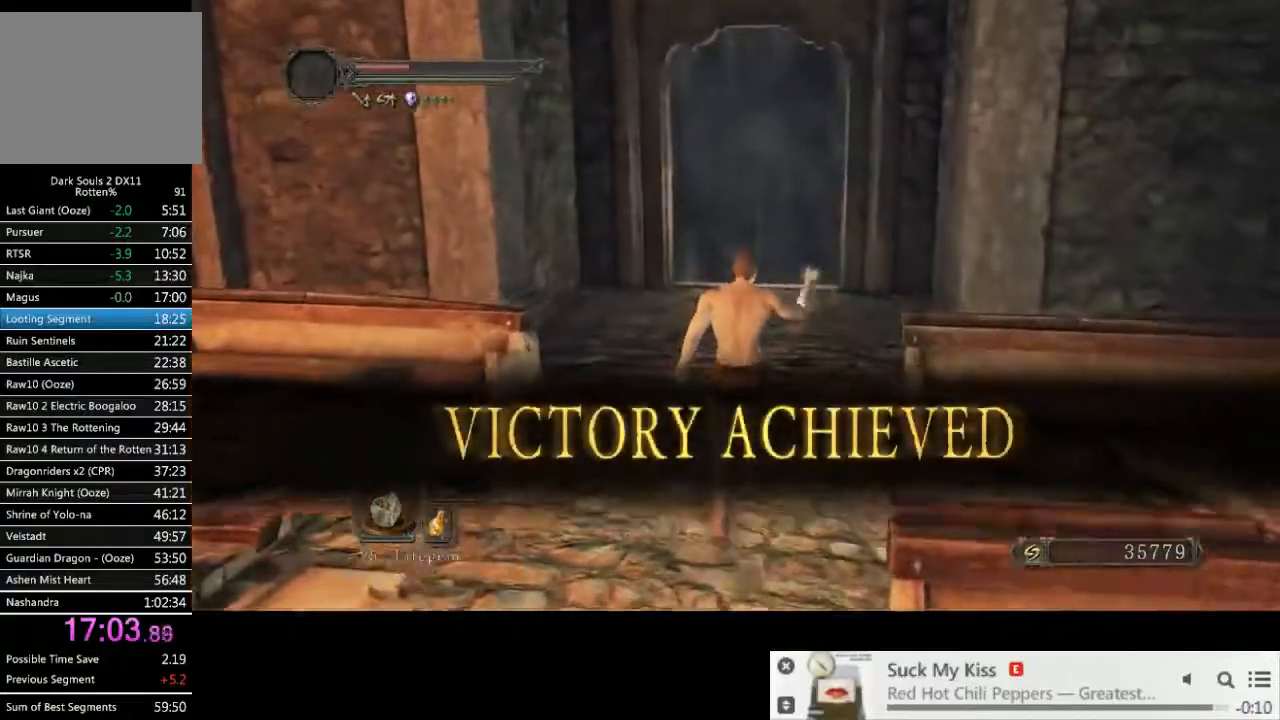
{"buttons": [], "left_stick": "up", "right_stick": "center", "events": []}
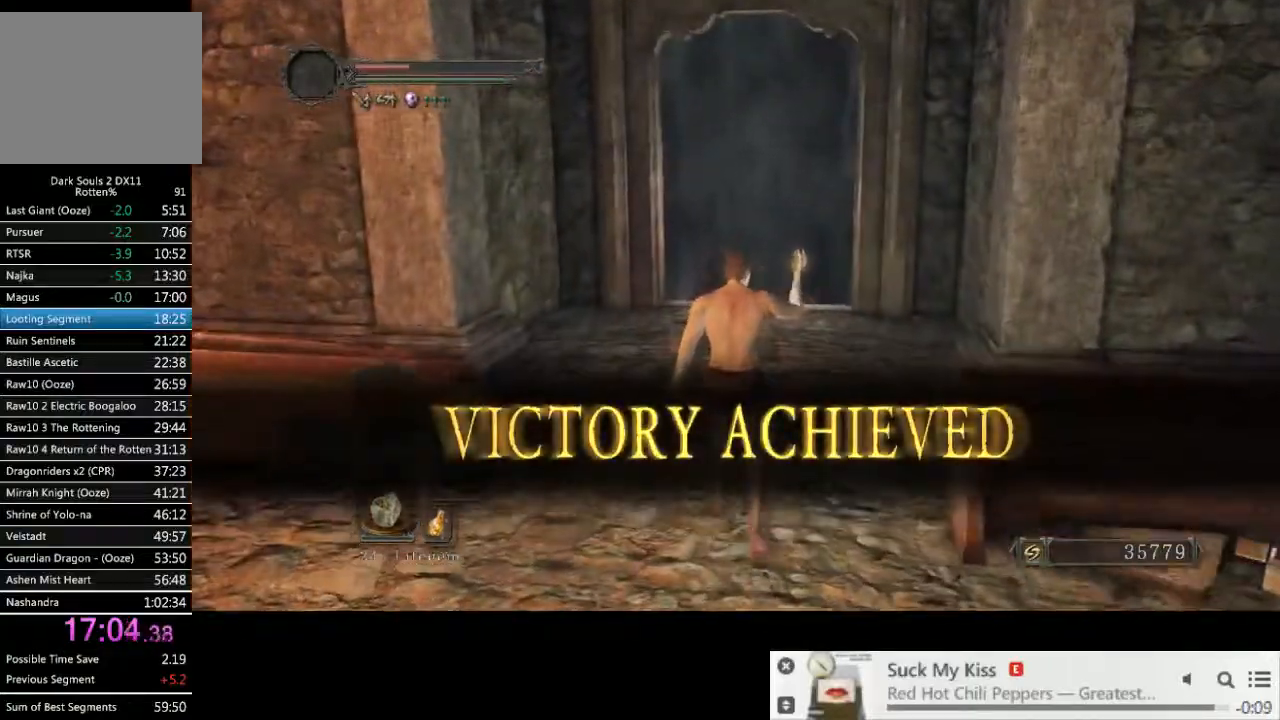
{"buttons": [], "left_stick": "up", "right_stick": "center", "events": []}
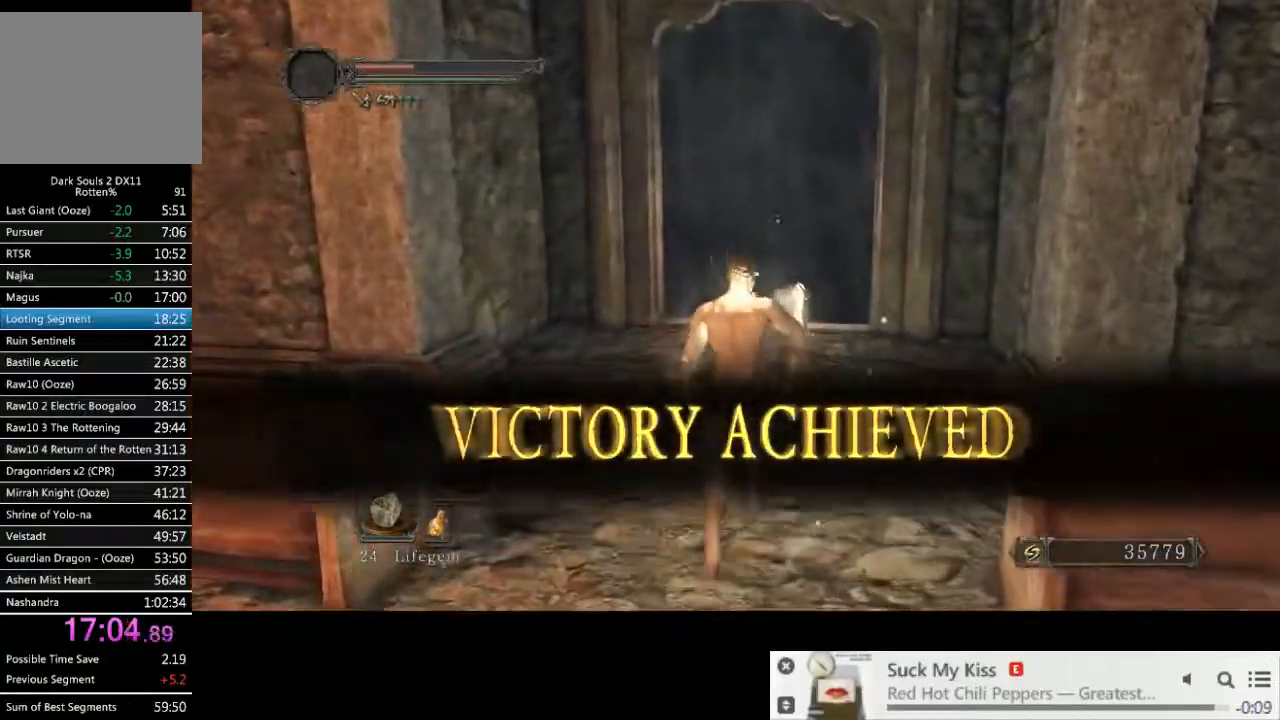
{"buttons": ["CIRCLE"], "left_stick": "up", "right_stick": "center", "events": [[50, "CIRCLE", "down"]]}
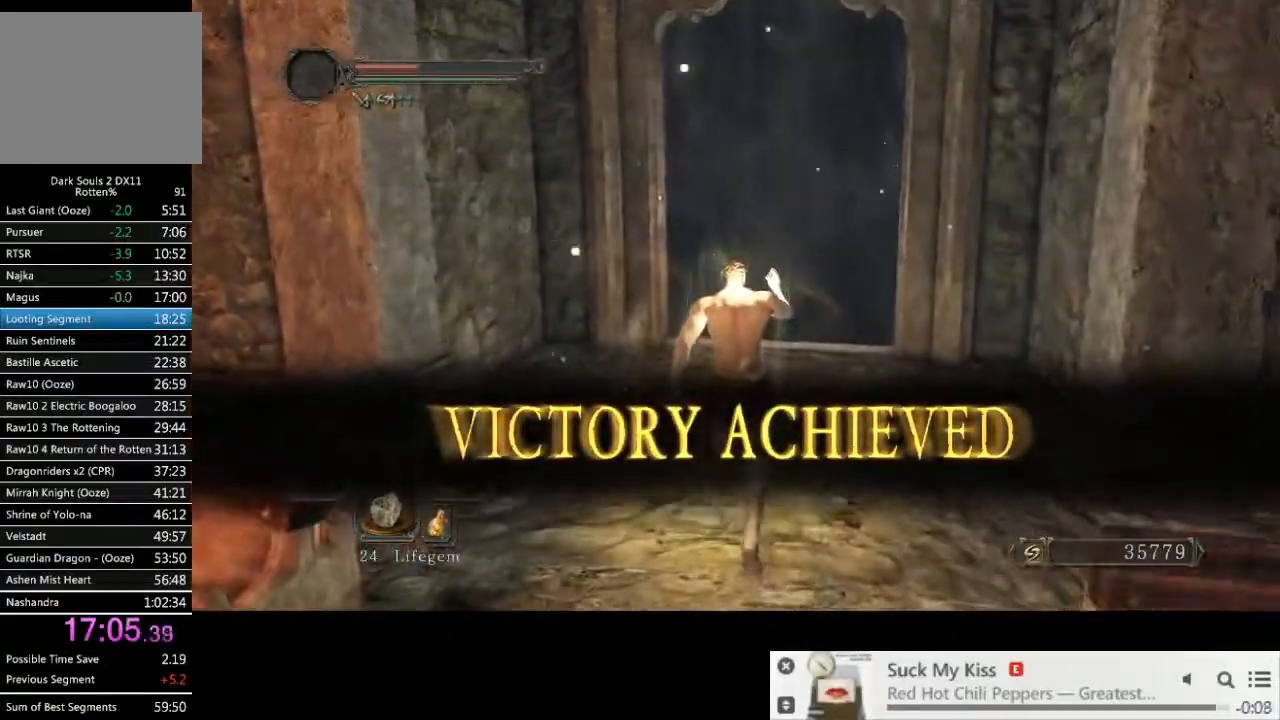
{"buttons": ["CIRCLE"], "left_stick": "up", "right_stick": "center", "events": []}
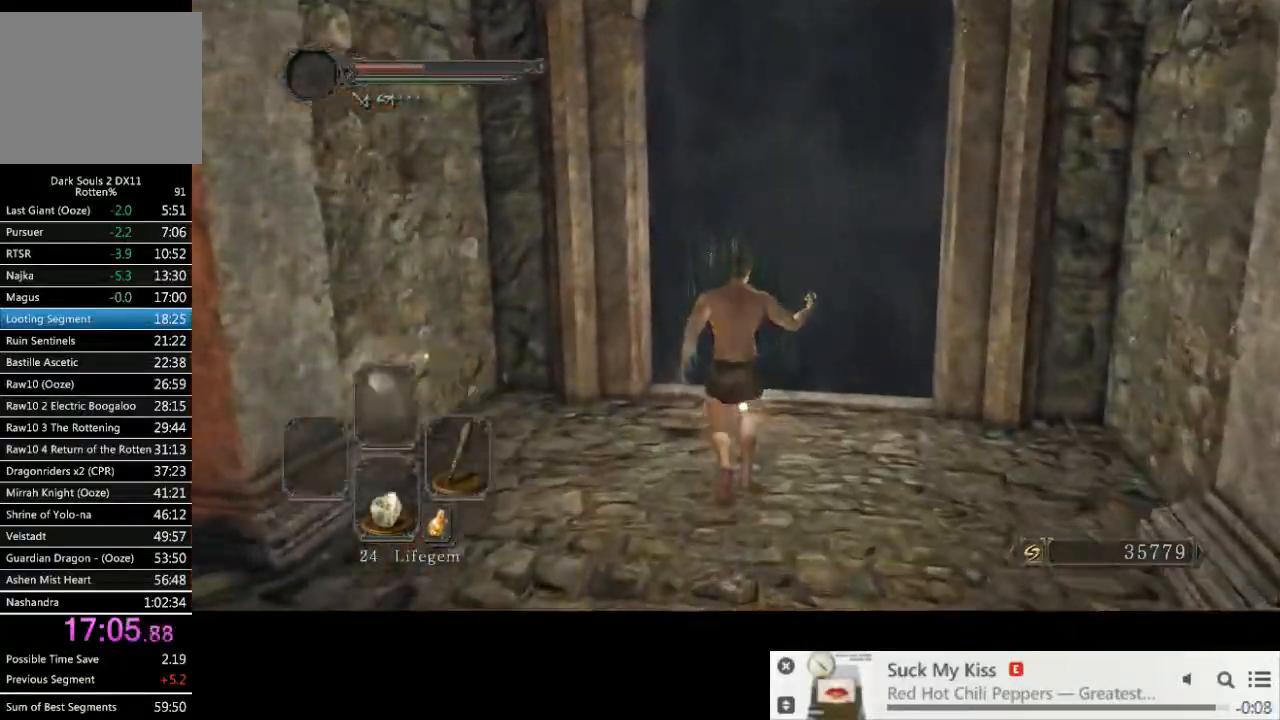
{"buttons": ["CIRCLE"], "left_stick": "up", "right_stick": "center", "events": [[233, "CROSS", "down"], [317, "CROSS", "up"], [400, "CROSS", "down"], [450, "CROSS", "up"]]}
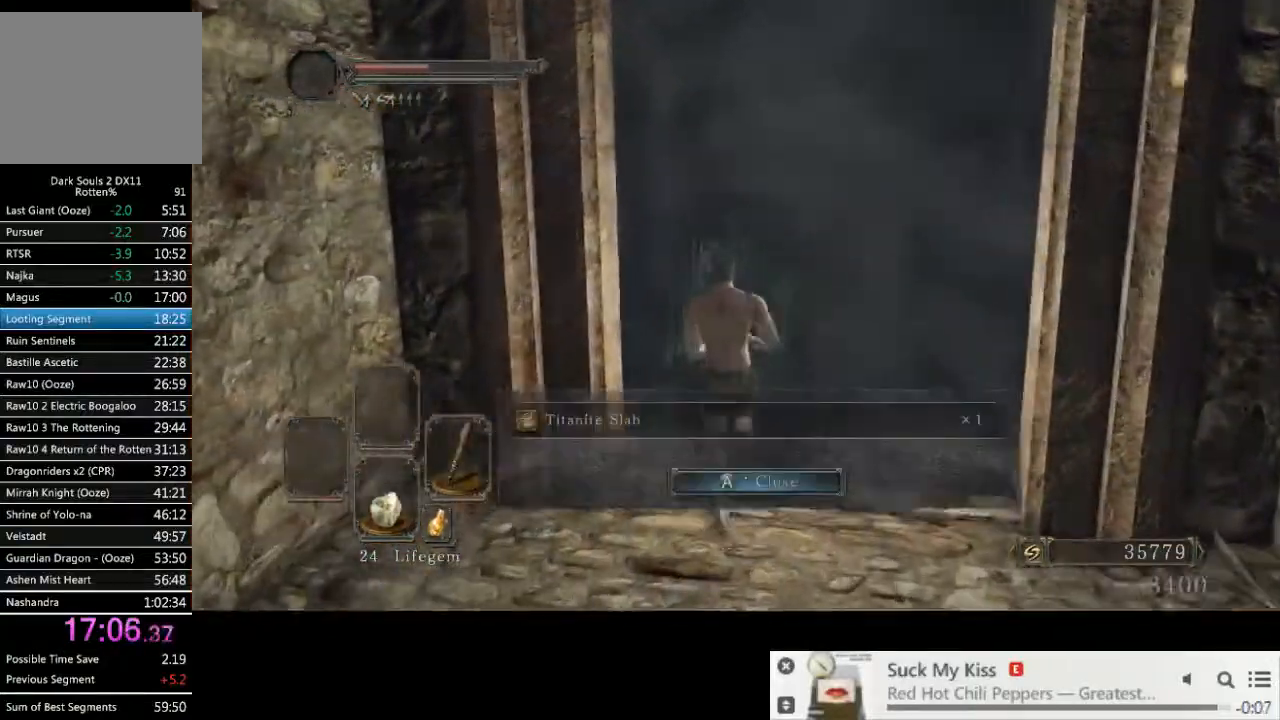
{"buttons": ["CIRCLE"], "left_stick": "up", "right_stick": "left", "events": [[200, "right_stick", "left"]]}